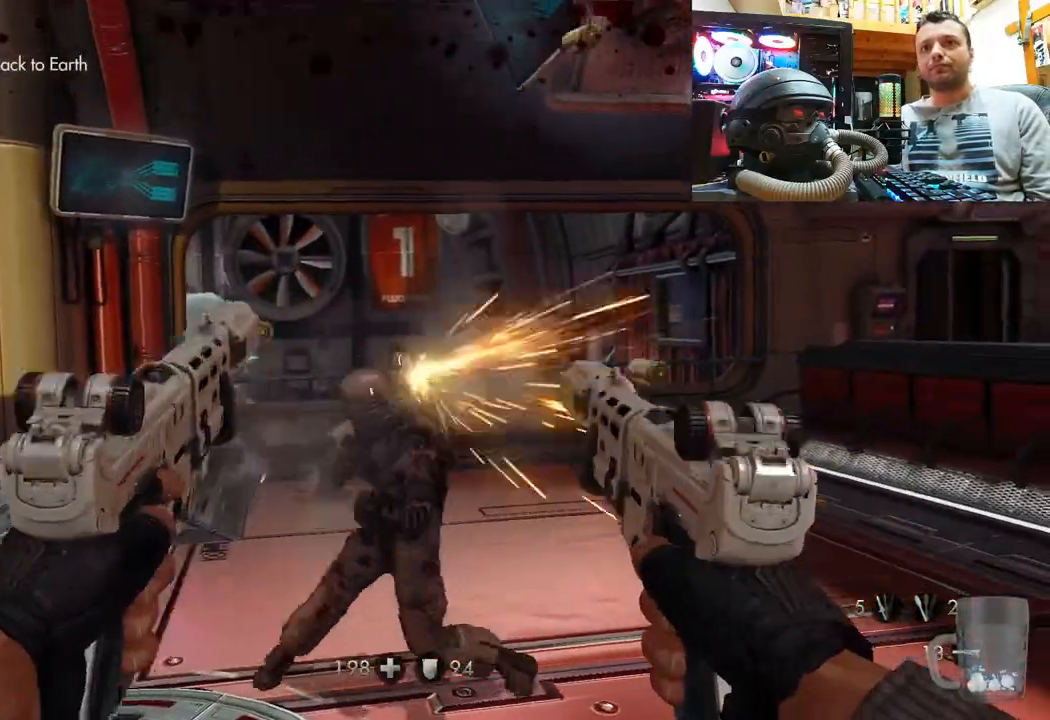
Gameplay with a controller (PlayStation layout); each line is a JSON object with the inputs held at the frame after it. "events" lists button and stick changes between this image and that frame as [ms after this image, input, new state], when the widget could be followed in between. Not read: R1.
{"buttons": [], "left_stick": "right", "right_stick": "up-left", "events": [[17, "R2", "up"], [50, "R2", "down"], [67, "right_stick", "up"], [117, "right_stick", "up-left"], [150, "R2", "up"], [233, "L2", "up"], [283, "right_stick", "up"], [383, "right_stick", "up-left"], [450, "left_stick", "right"]]}
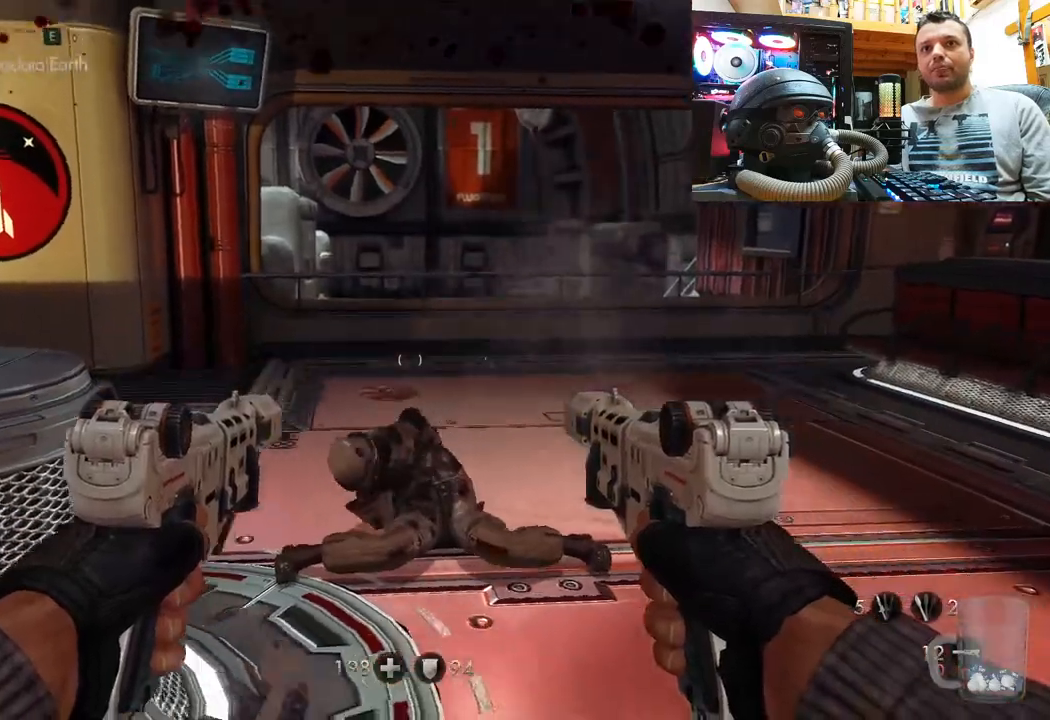
{"buttons": [], "left_stick": "center", "right_stick": "center", "events": [[217, "right_stick", "up-right"], [300, "right_stick", "up"], [333, "left_stick", "center"], [500, "right_stick", "center"]]}
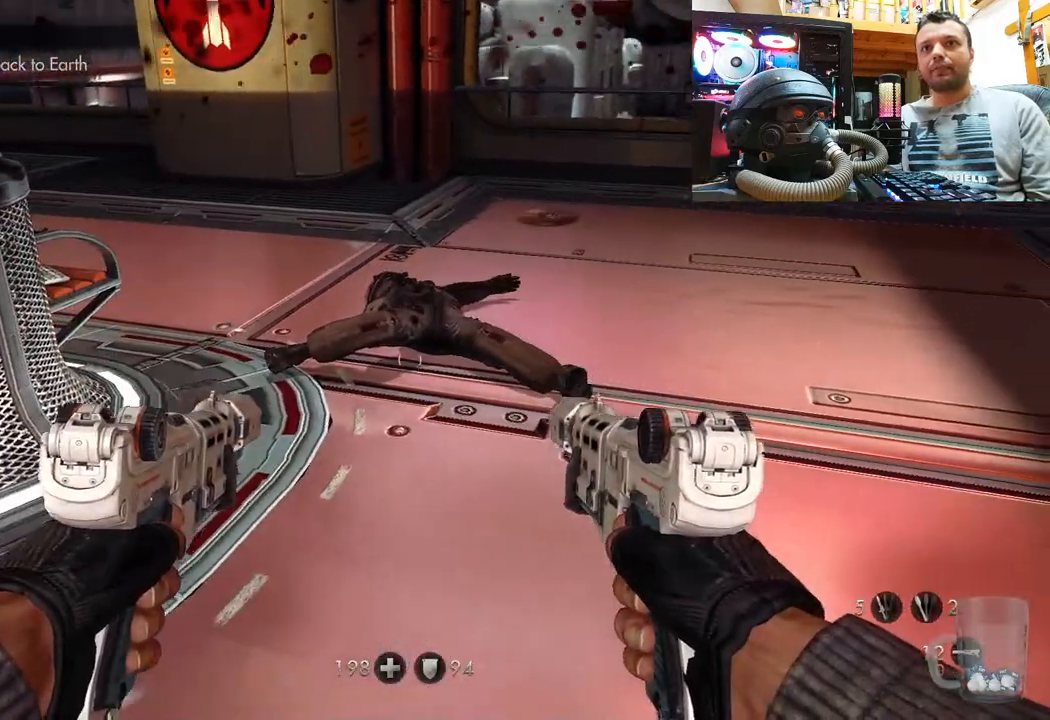
{"buttons": [], "left_stick": "right", "right_stick": "center", "events": [[233, "right_stick", "down"], [367, "right_stick", "center"], [483, "left_stick", "right"]]}
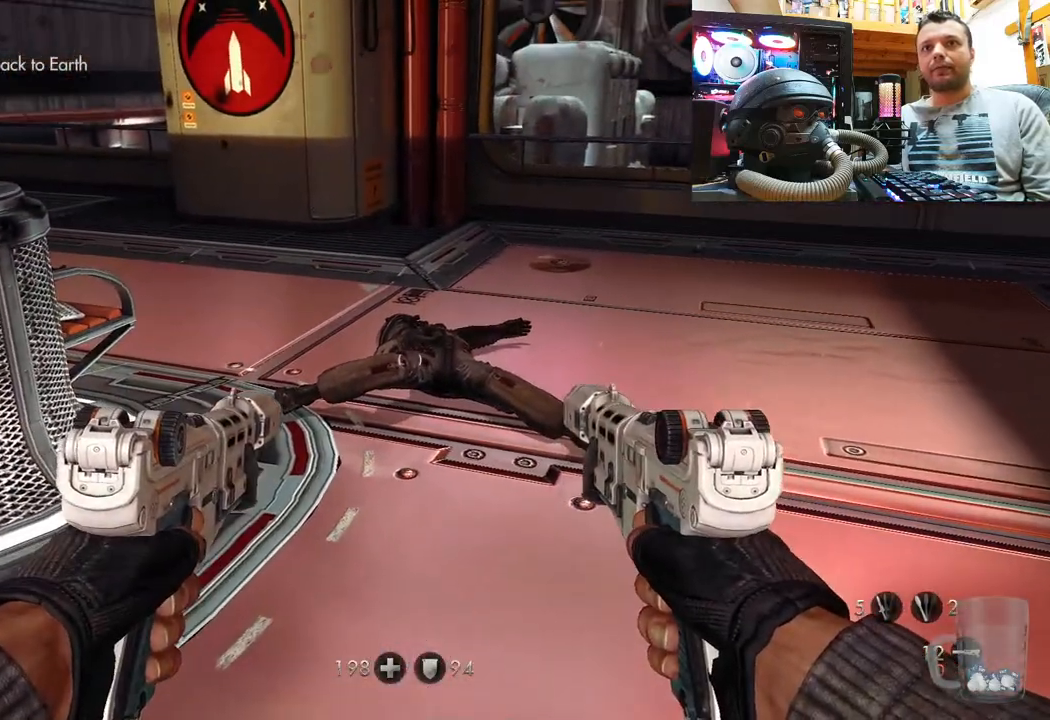
{"buttons": [], "left_stick": "center", "right_stick": "center", "events": [[17, "right_stick", "down-left"], [250, "right_stick", "left"], [333, "left_stick", "center"], [467, "right_stick", "center"]]}
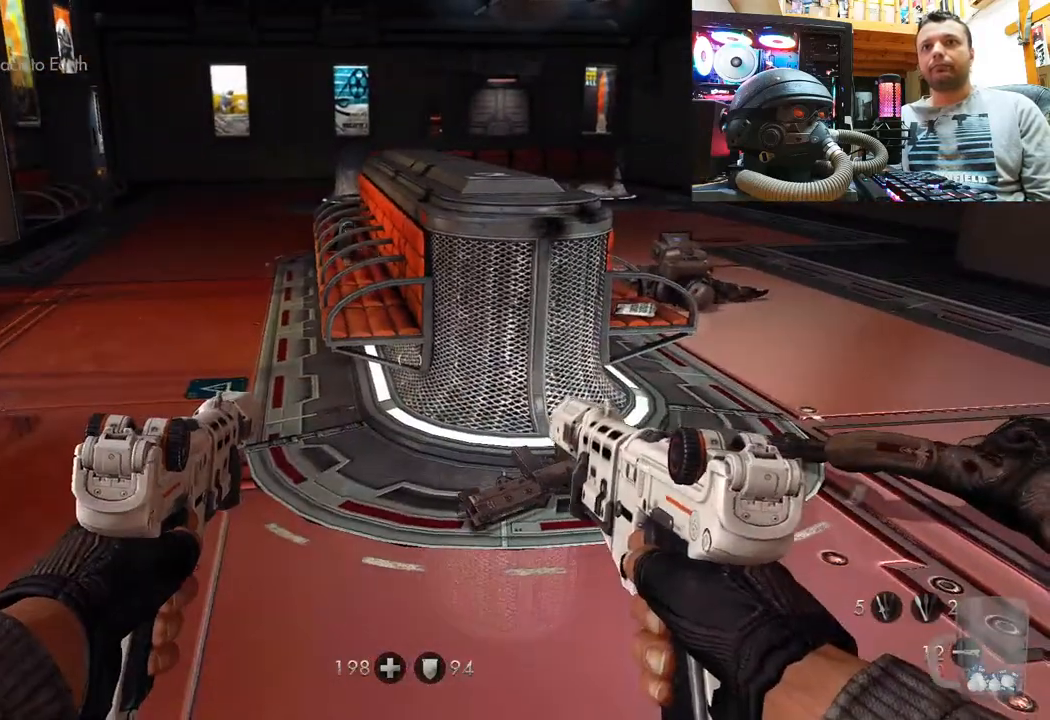
{"buttons": ["SQUARE"], "left_stick": "center", "right_stick": "center", "events": [[50, "left_stick", "right"], [67, "SQUARE", "down"], [200, "SQUARE", "up"], [250, "left_stick", "center"], [267, "SQUARE", "down"], [400, "SQUARE", "up"], [483, "SQUARE", "down"]]}
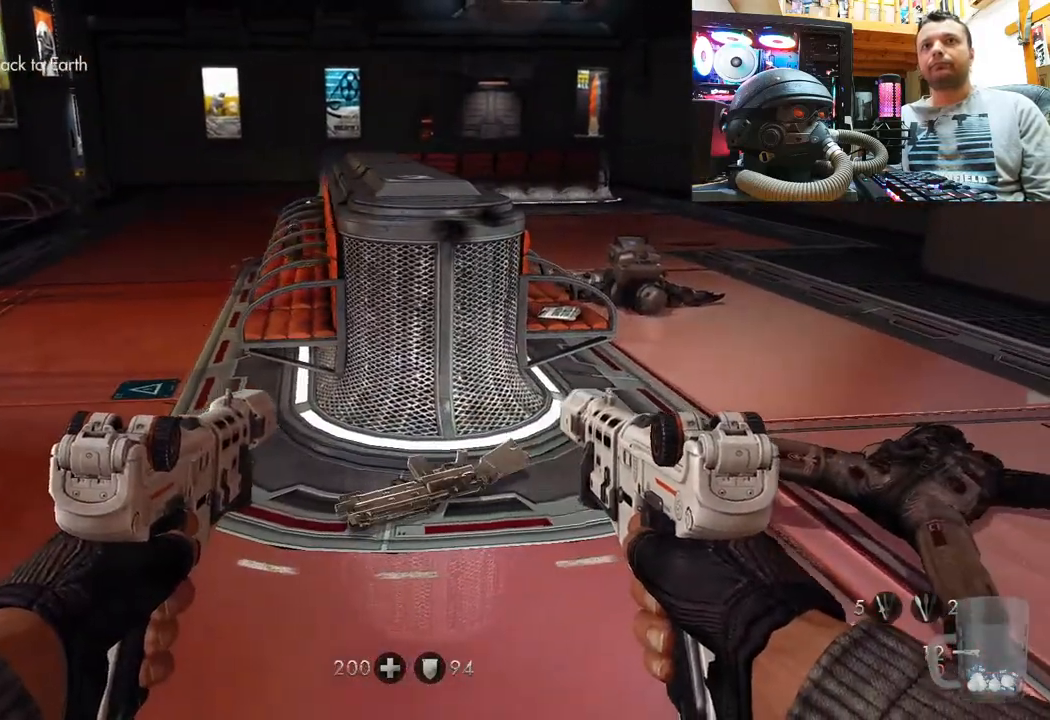
{"buttons": [], "left_stick": "up", "right_stick": "up", "events": [[100, "SQUARE", "up"], [167, "SQUARE", "down"], [300, "SQUARE", "up"], [317, "left_stick", "up"], [483, "right_stick", "up"]]}
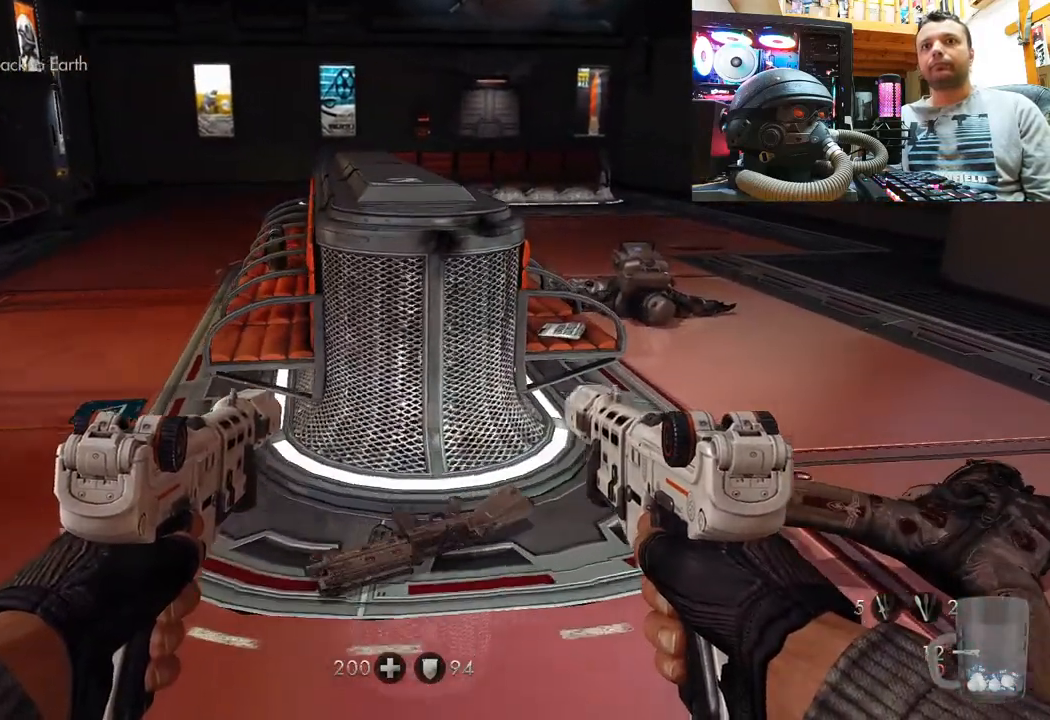
{"buttons": [], "left_stick": "center", "right_stick": "center", "events": [[233, "left_stick", "center"], [317, "right_stick", "center"], [367, "SQUARE", "down"], [483, "SQUARE", "up"]]}
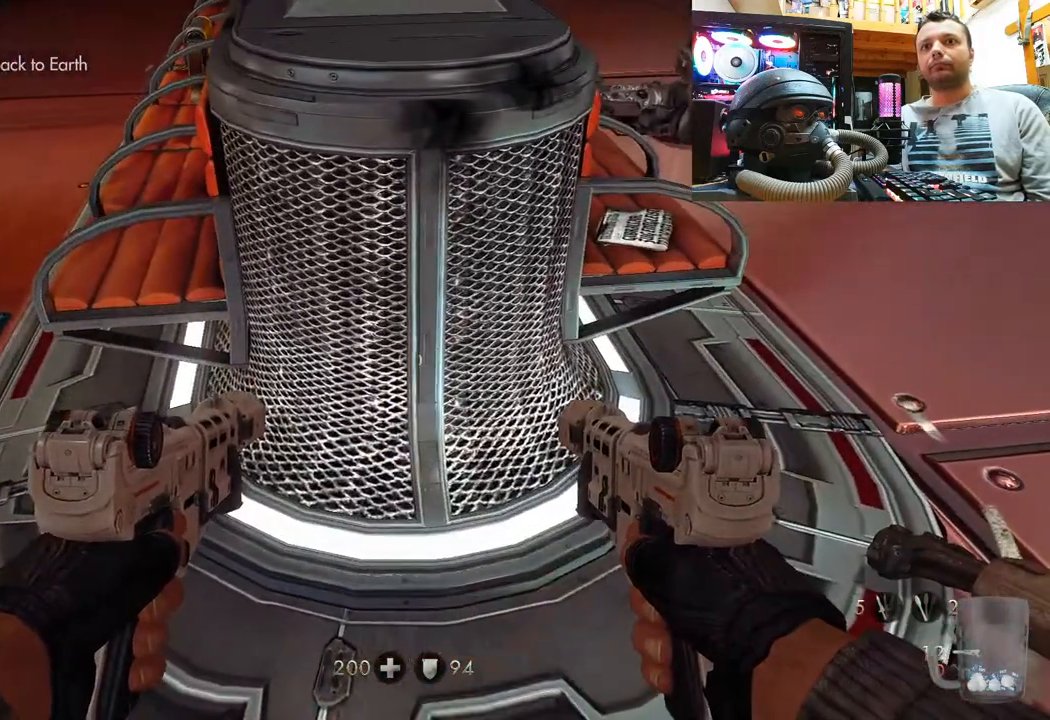
{"buttons": [], "left_stick": "down-right", "right_stick": "down", "events": [[50, "SQUARE", "down"], [167, "SQUARE", "up"], [283, "right_stick", "down"], [417, "left_stick", "down-right"]]}
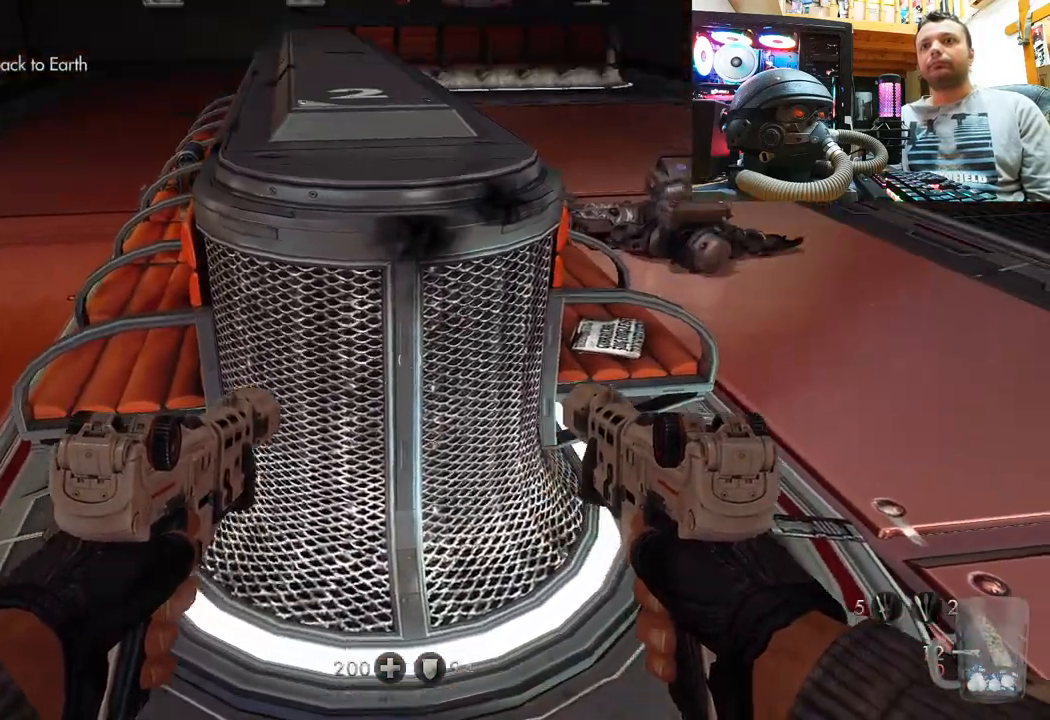
{"buttons": [], "left_stick": "center", "right_stick": "center", "events": [[67, "right_stick", "down-left"], [200, "right_stick", "center"], [267, "left_stick", "center"]]}
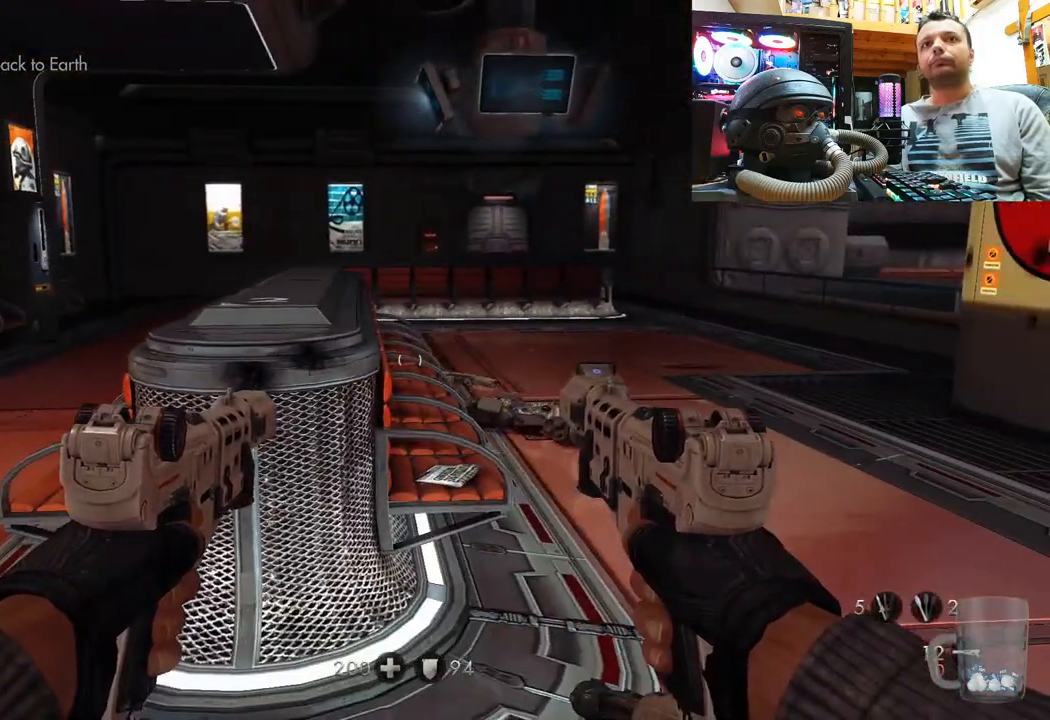
{"buttons": [], "left_stick": "center", "right_stick": "center", "events": []}
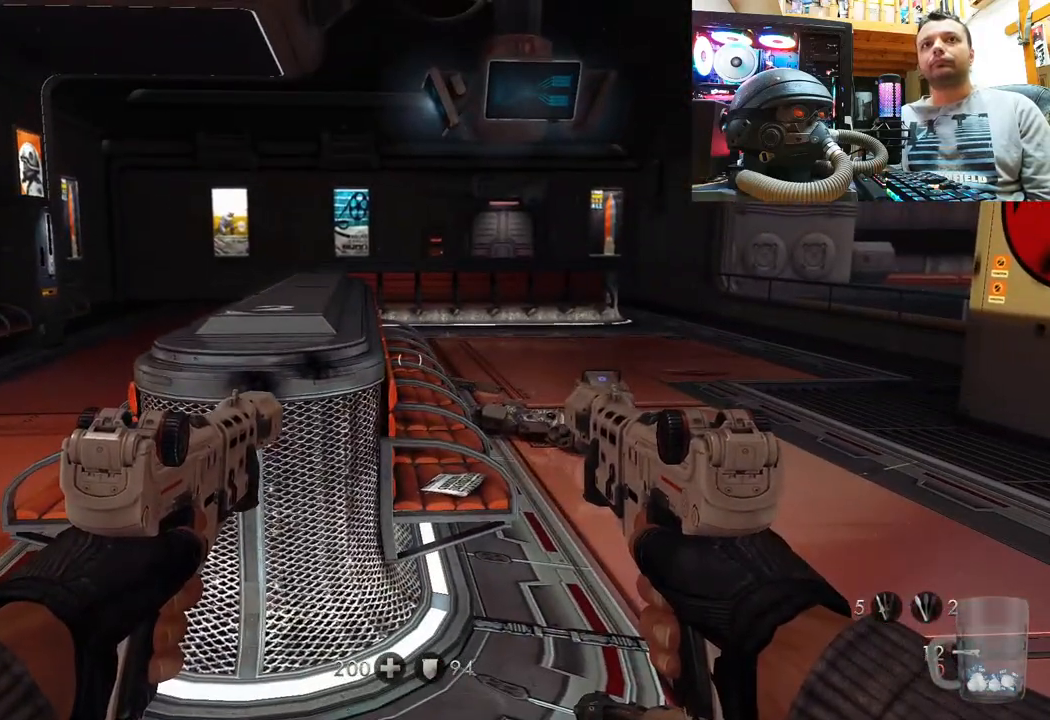
{"buttons": [], "left_stick": "up", "right_stick": "up-left", "events": [[217, "right_stick", "up"], [267, "right_stick", "up-right"], [417, "left_stick", "up"], [450, "right_stick", "up-left"]]}
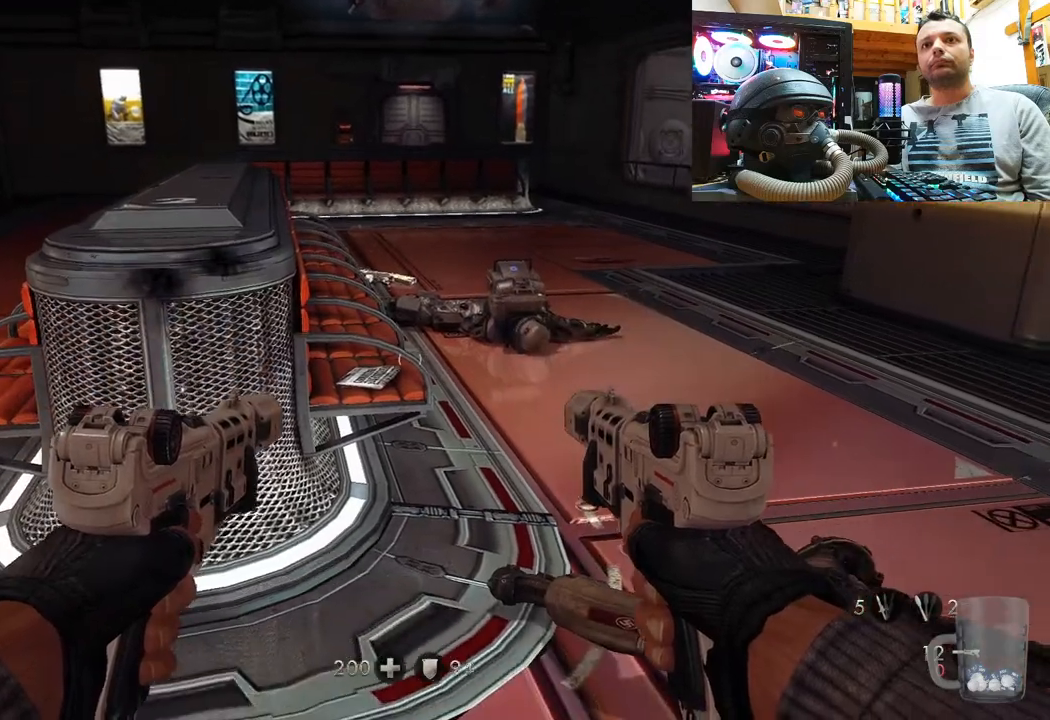
{"buttons": ["SQUARE"], "left_stick": "center", "right_stick": "center", "events": [[167, "left_stick", "up-right"], [400, "right_stick", "center"], [467, "SQUARE", "down"], [500, "left_stick", "center"]]}
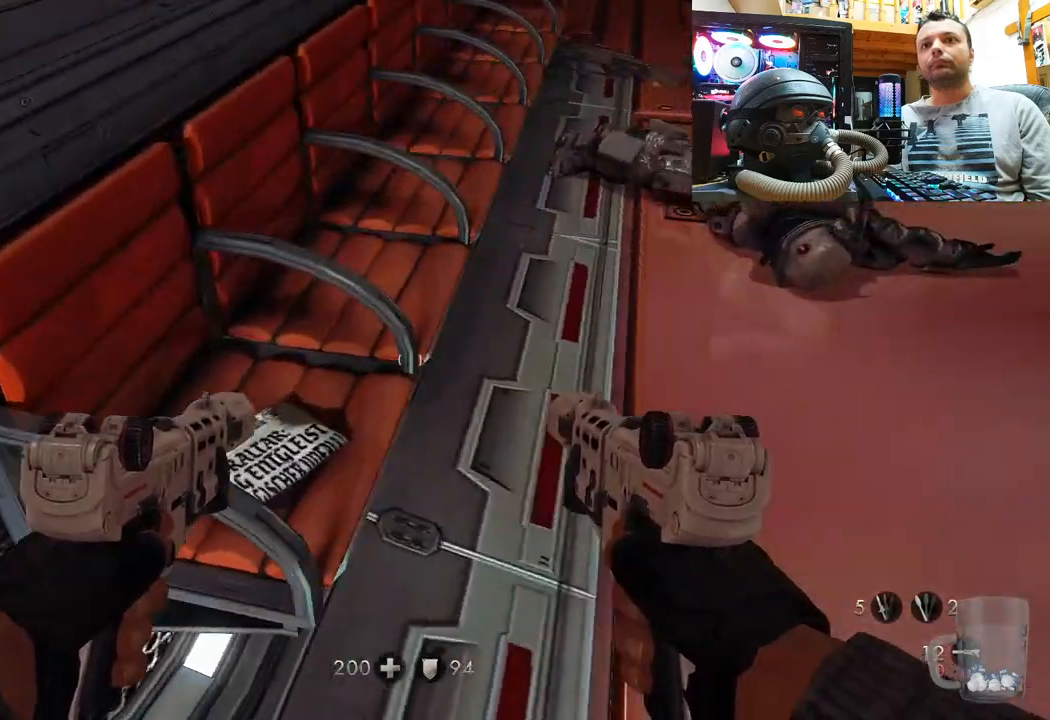
{"buttons": [], "left_stick": "up", "right_stick": "center", "events": [[100, "SQUARE", "up"], [150, "left_stick", "up-right"], [217, "right_stick", "down-right"], [433, "left_stick", "up"], [483, "right_stick", "center"]]}
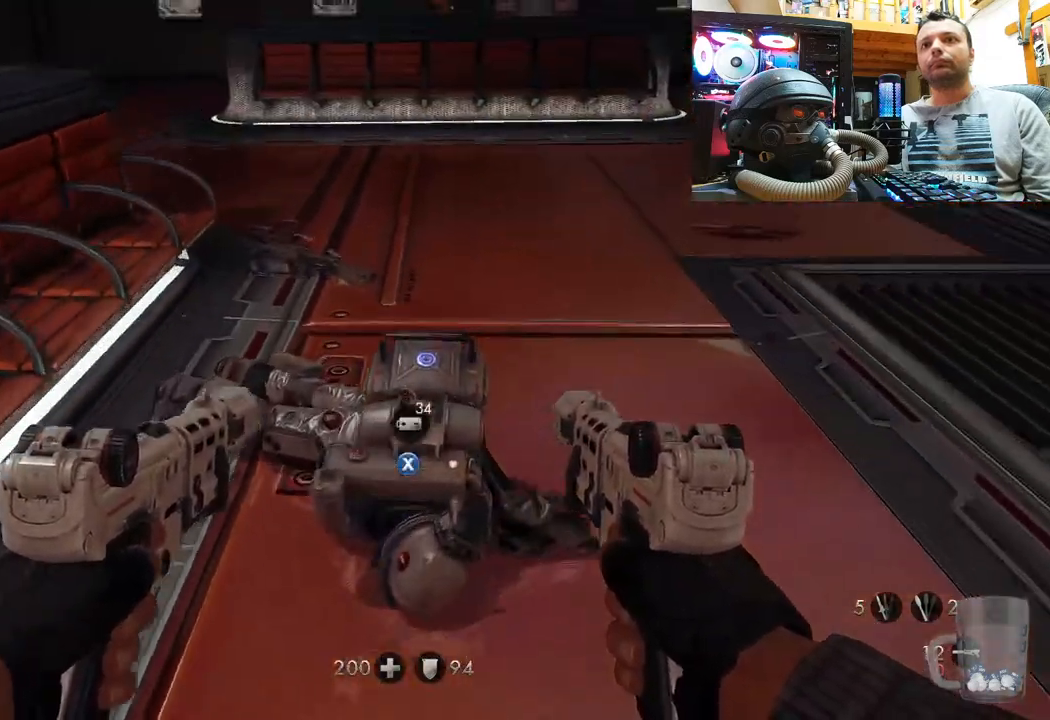
{"buttons": [], "left_stick": "center", "right_stick": "center", "events": [[83, "left_stick", "center"], [100, "SQUARE", "down"], [250, "SQUARE", "up"]]}
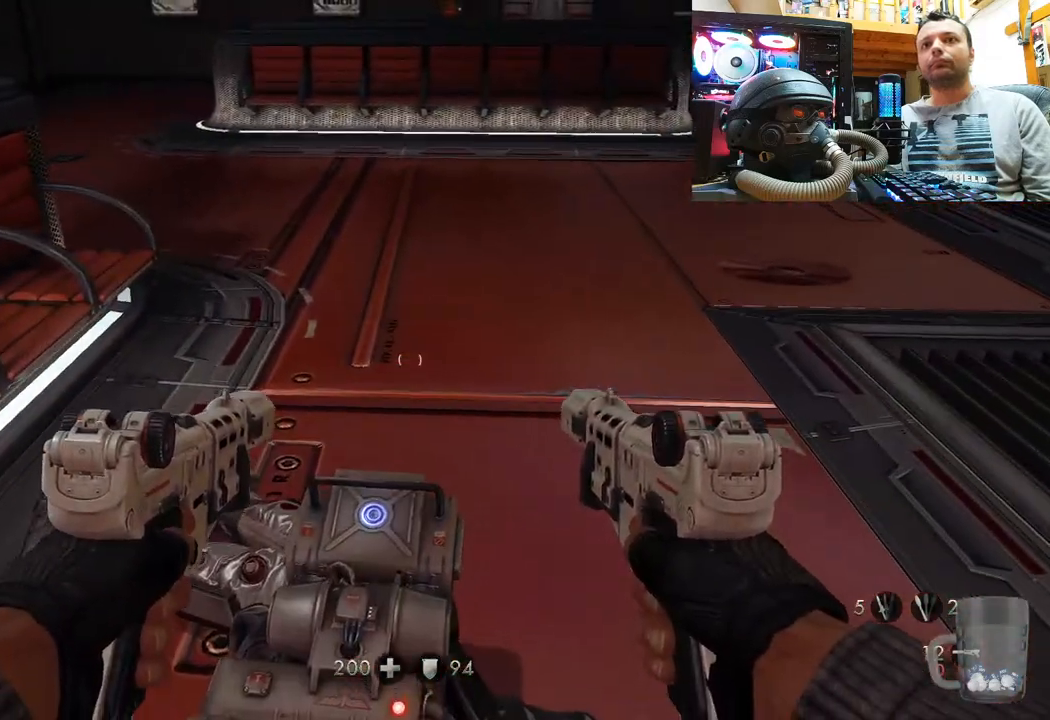
{"buttons": [], "left_stick": "up", "right_stick": "left", "events": [[150, "left_stick", "up"], [183, "right_stick", "down-left"], [333, "right_stick", "left"]]}
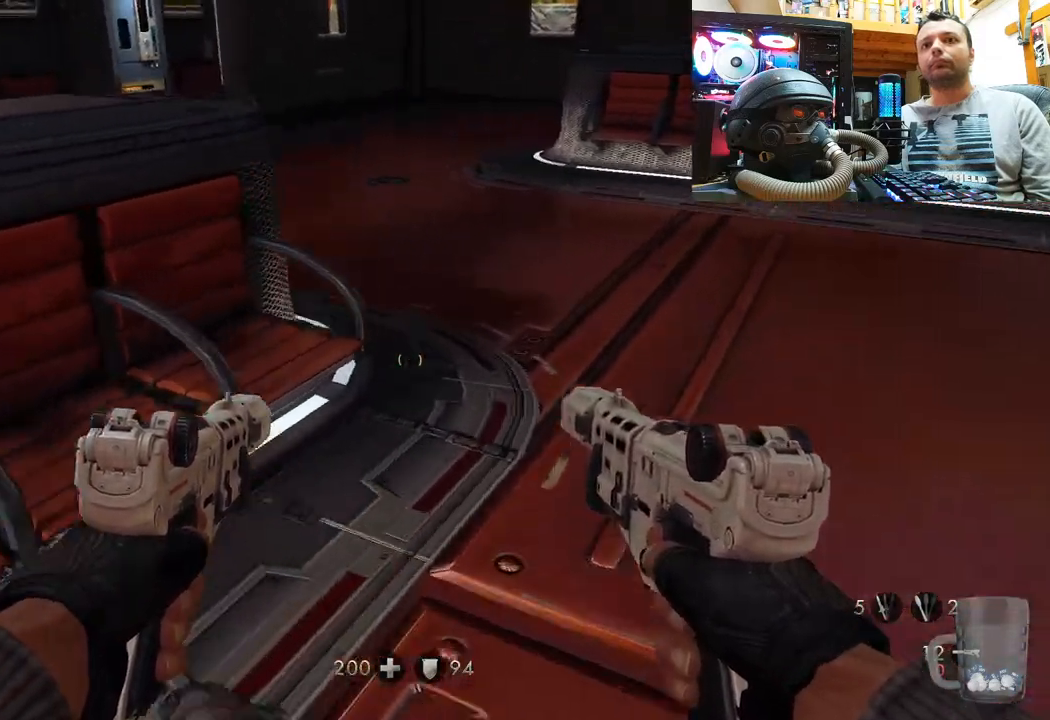
{"buttons": ["DPAD_DOWN"], "left_stick": "center", "right_stick": "center", "events": [[17, "right_stick", "center"], [100, "right_stick", "down-left"], [350, "left_stick", "center"], [433, "right_stick", "center"], [483, "DPAD_DOWN", "down"]]}
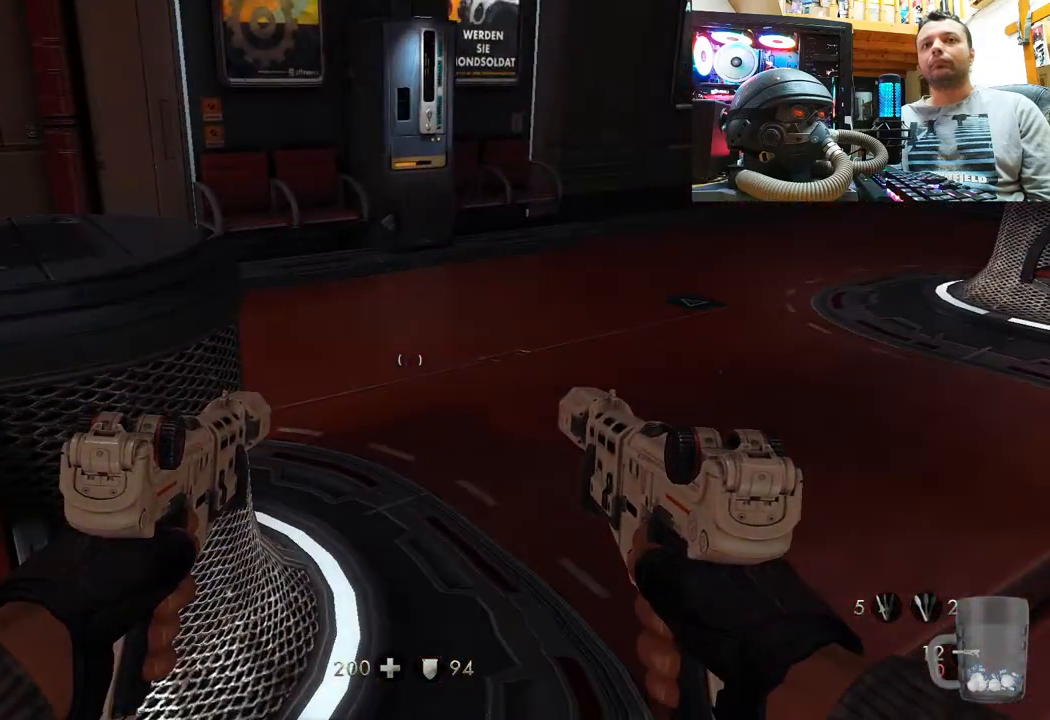
{"buttons": [], "left_stick": "center", "right_stick": "center", "events": [[133, "DPAD_DOWN", "up"]]}
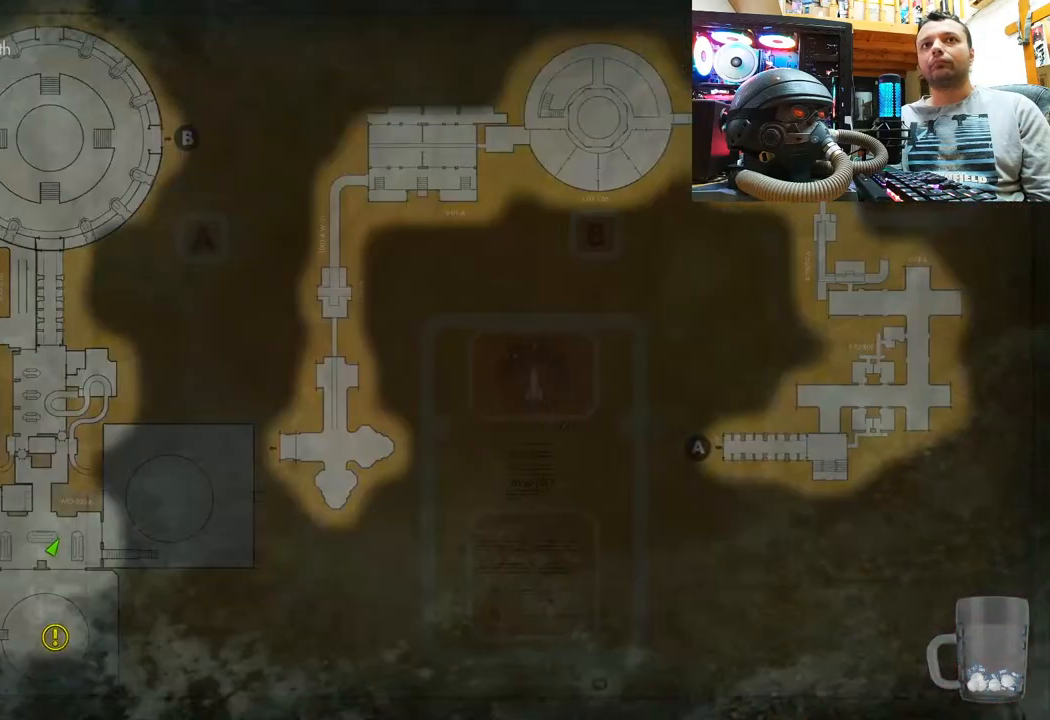
{"buttons": [], "left_stick": "center", "right_stick": "center", "events": []}
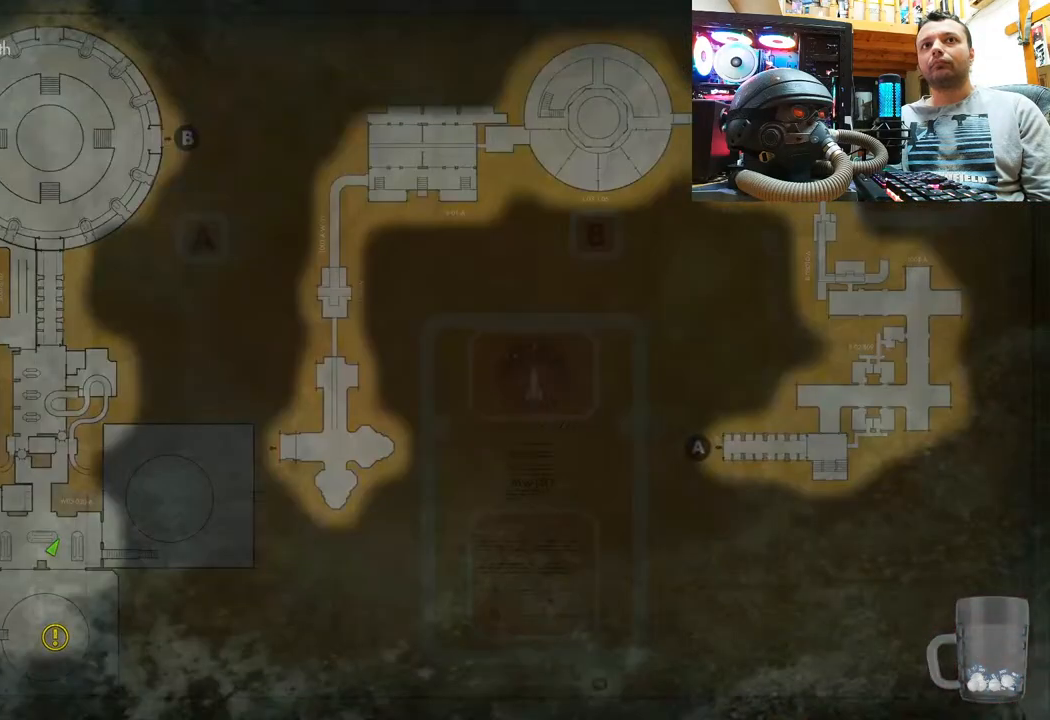
{"buttons": [], "left_stick": "center", "right_stick": "center", "events": []}
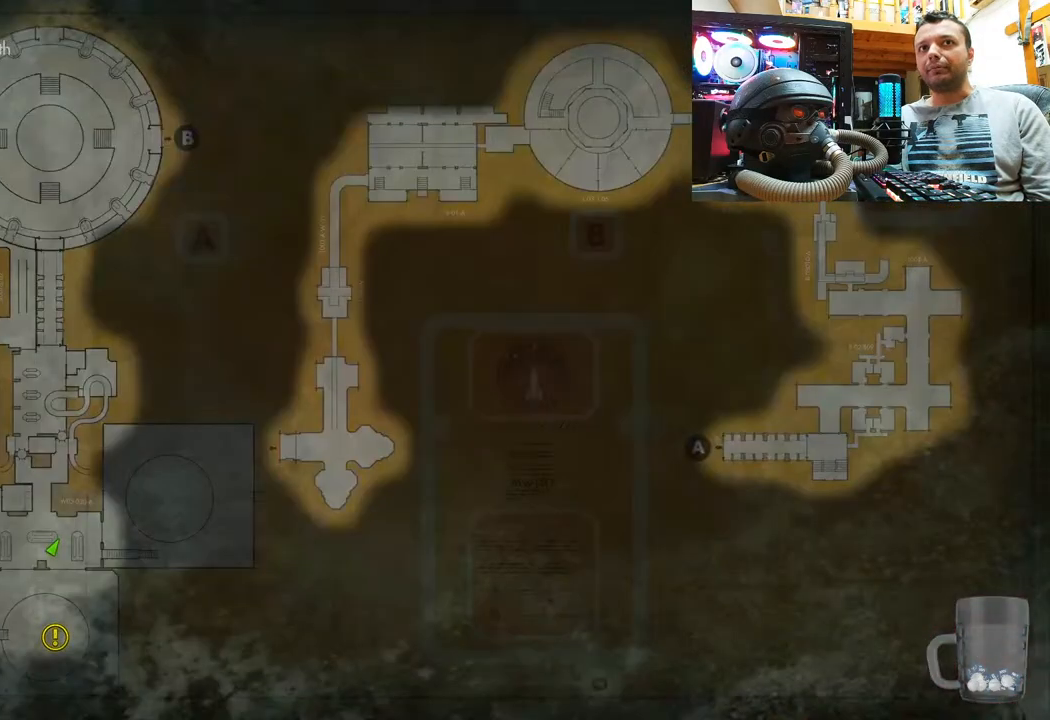
{"buttons": [], "left_stick": "up-right", "right_stick": "left", "events": [[50, "CIRCLE", "down"], [167, "CIRCLE", "up"], [283, "left_stick", "up-right"], [367, "right_stick", "left"]]}
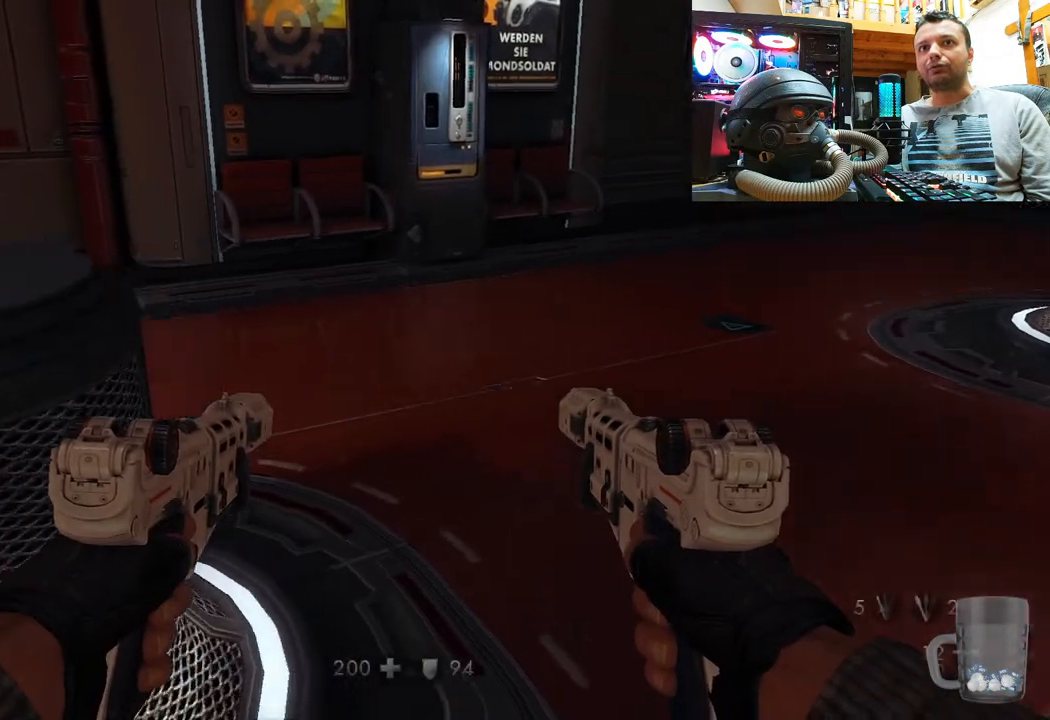
{"buttons": [], "left_stick": "up", "right_stick": "left", "events": [[450, "left_stick", "up"]]}
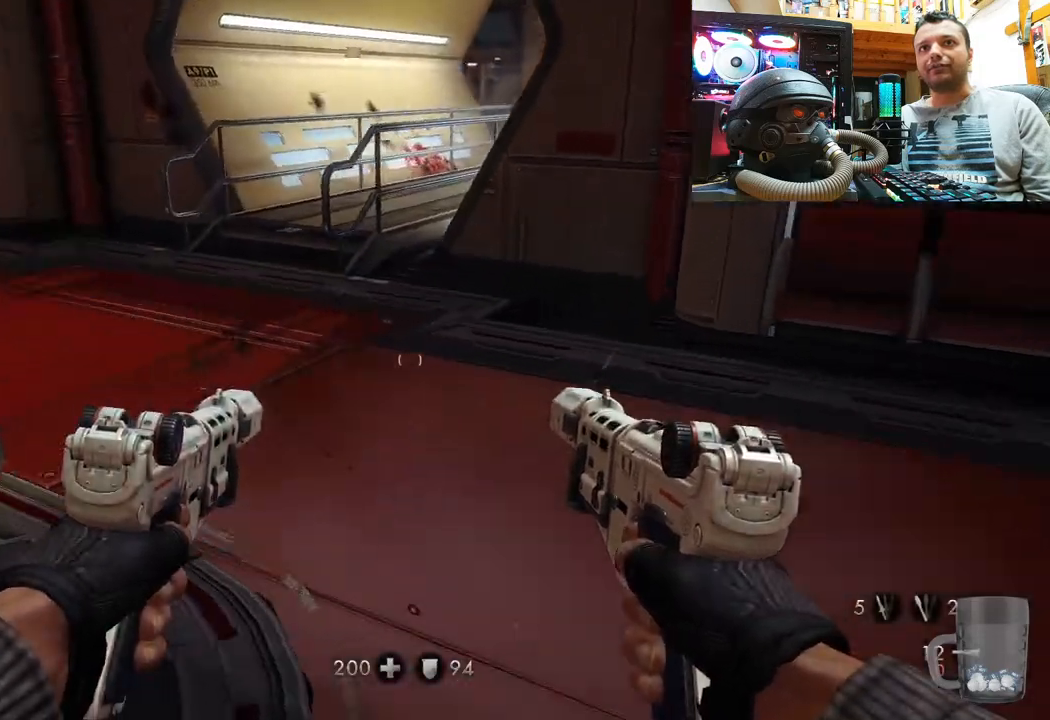
{"buttons": [], "left_stick": "up", "right_stick": "center", "events": [[83, "right_stick", "center"], [167, "right_stick", "down-left"], [450, "right_stick", "center"]]}
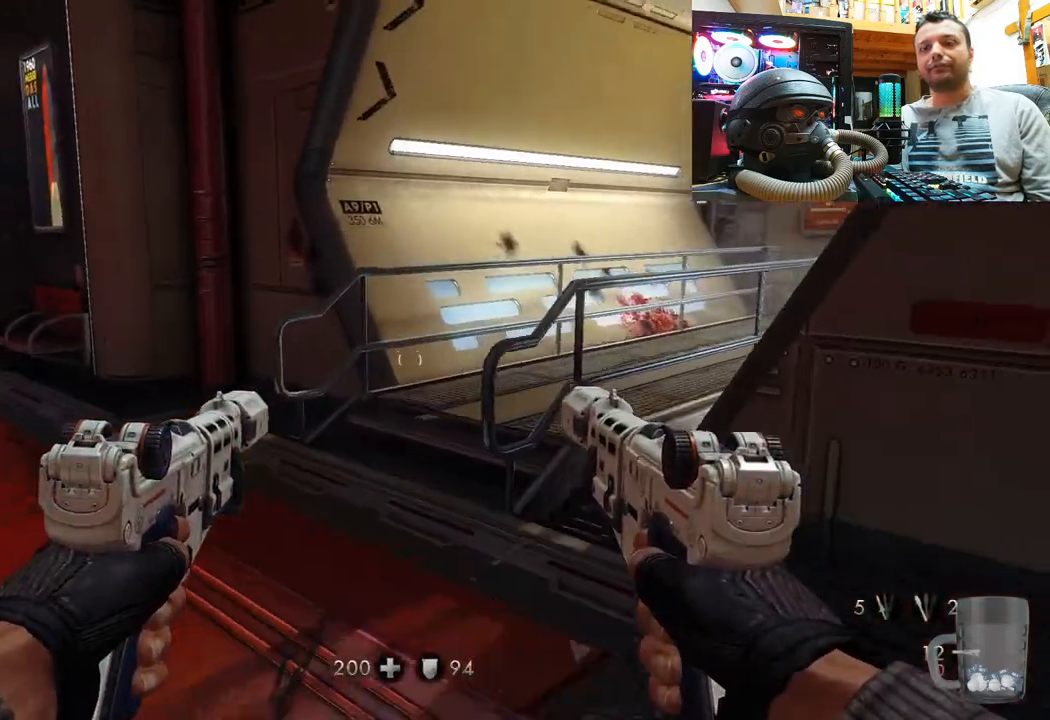
{"buttons": [], "left_stick": "center", "right_stick": "center", "events": [[500, "left_stick", "center"]]}
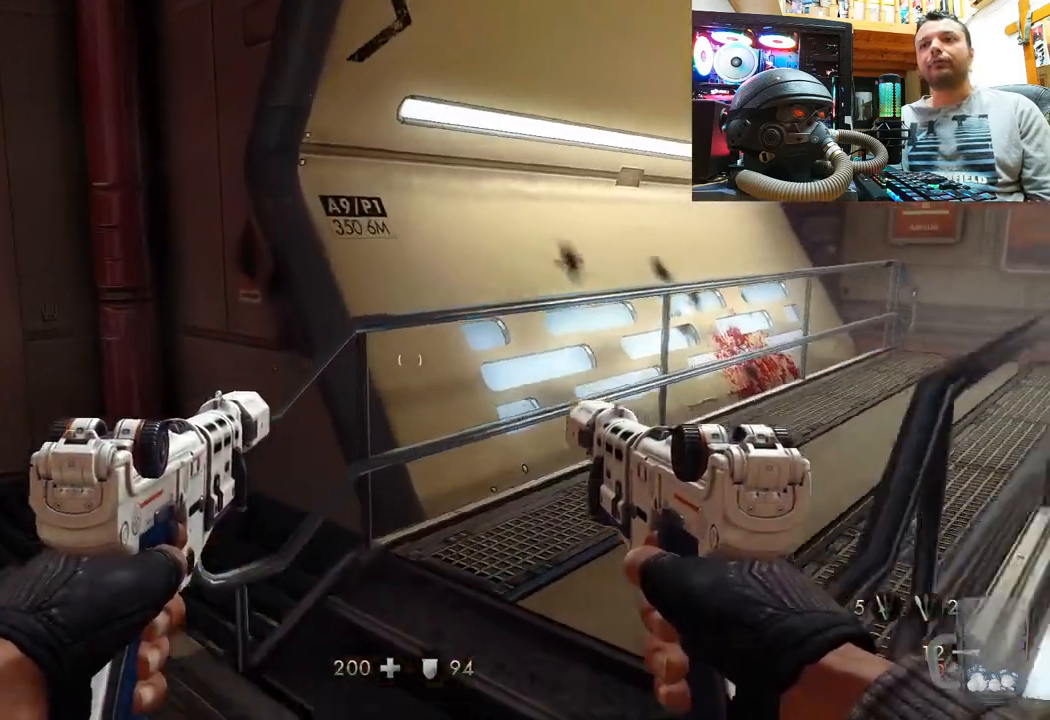
{"buttons": [], "left_stick": "center", "right_stick": "center", "events": [[250, "right_stick", "up-left"], [383, "right_stick", "center"]]}
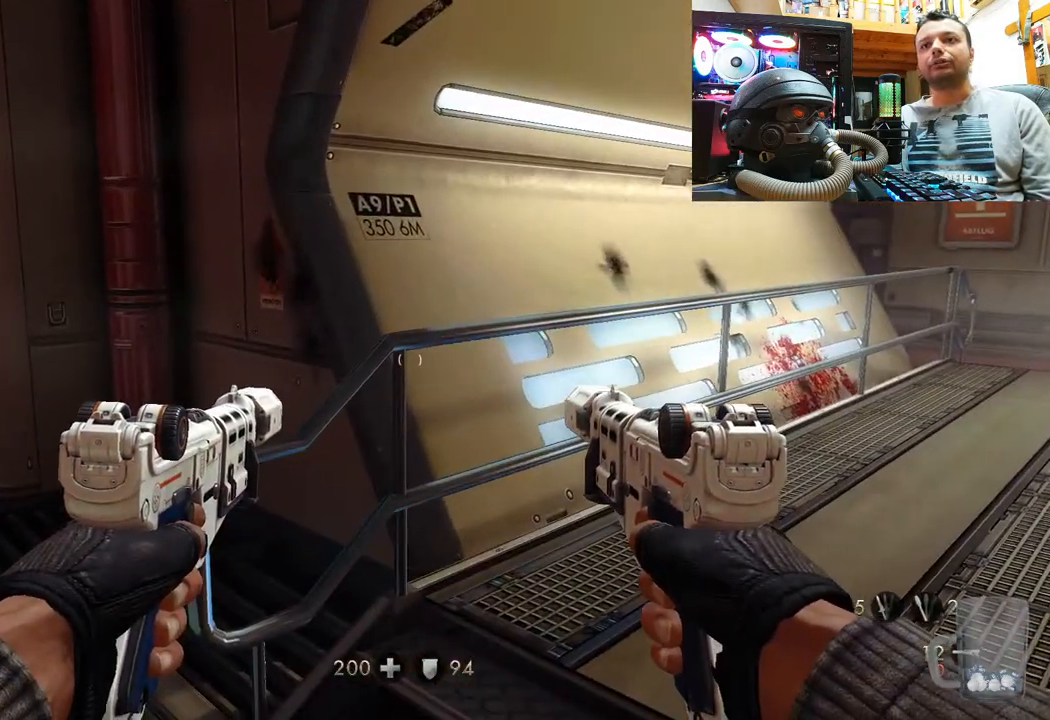
{"buttons": [], "left_stick": "up-left", "right_stick": "right", "events": [[33, "left_stick", "left"], [67, "right_stick", "up-left"], [267, "left_stick", "up-left"], [400, "right_stick", "center"], [500, "right_stick", "right"]]}
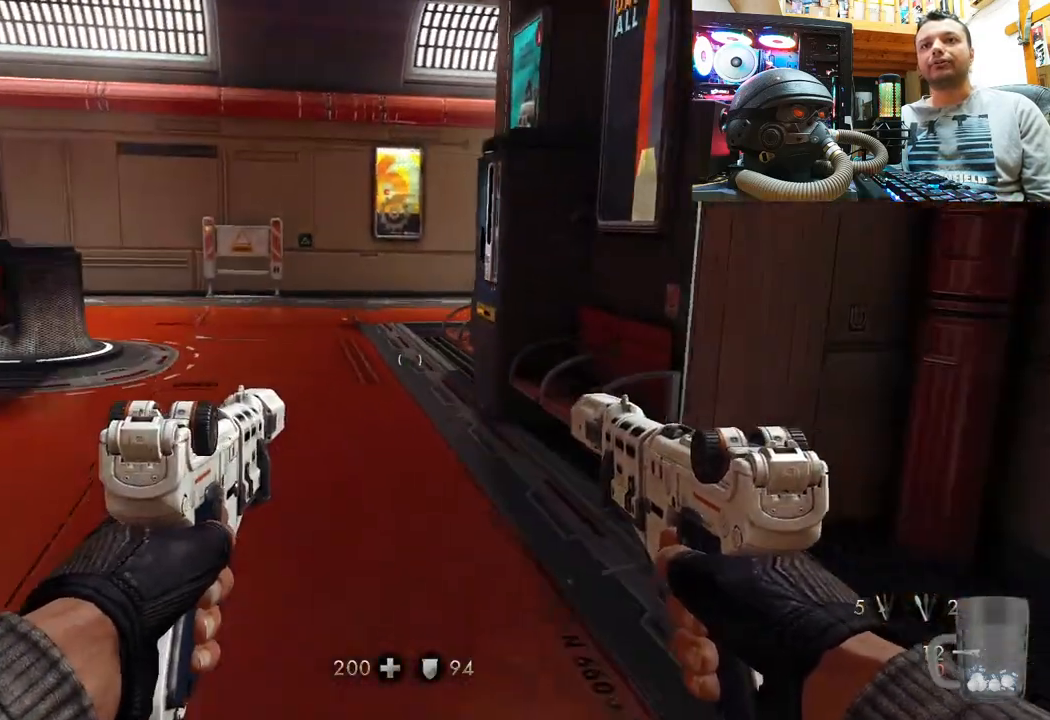
{"buttons": [], "left_stick": "up-left", "right_stick": "right", "events": []}
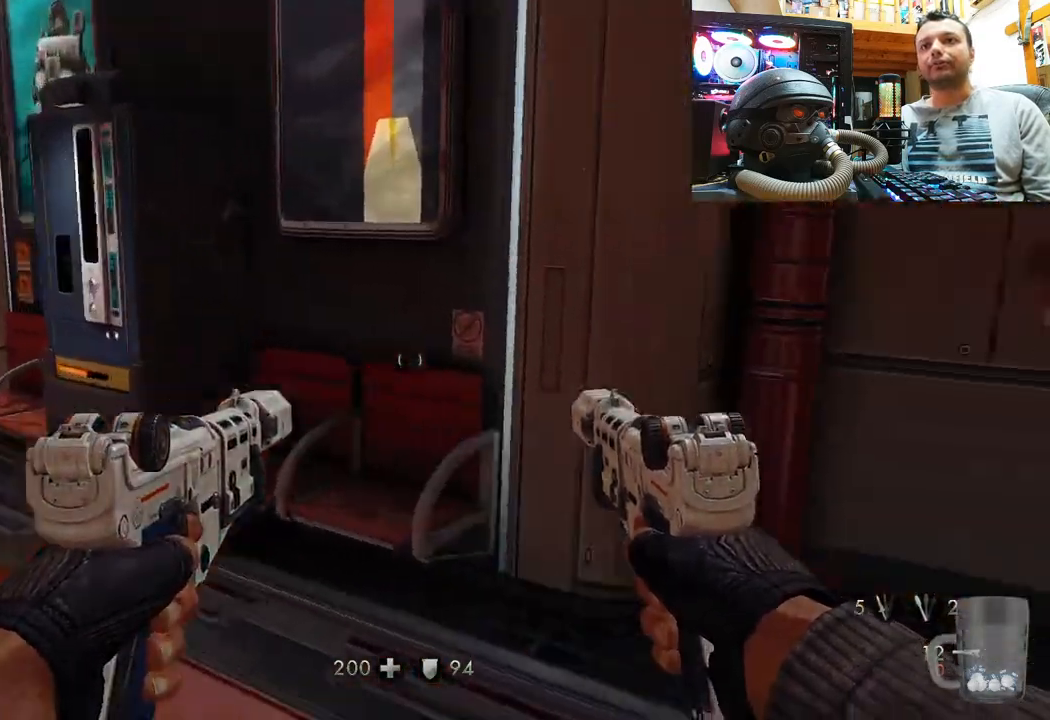
{"buttons": [], "left_stick": "up-left", "right_stick": "up-right", "events": [[50, "right_stick", "center"], [150, "right_stick", "up-left"], [267, "left_stick", "down-left"], [467, "left_stick", "up-left"], [500, "right_stick", "up-right"]]}
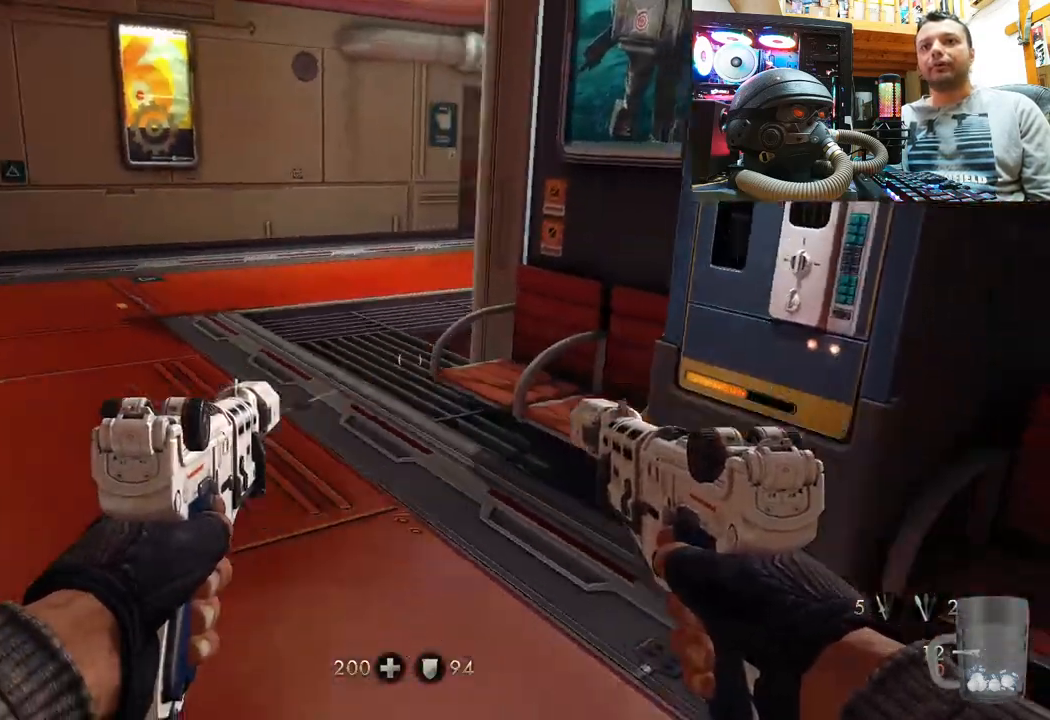
{"buttons": [], "left_stick": "up-left", "right_stick": "center", "events": [[33, "right_stick", "right"], [317, "right_stick", "center"]]}
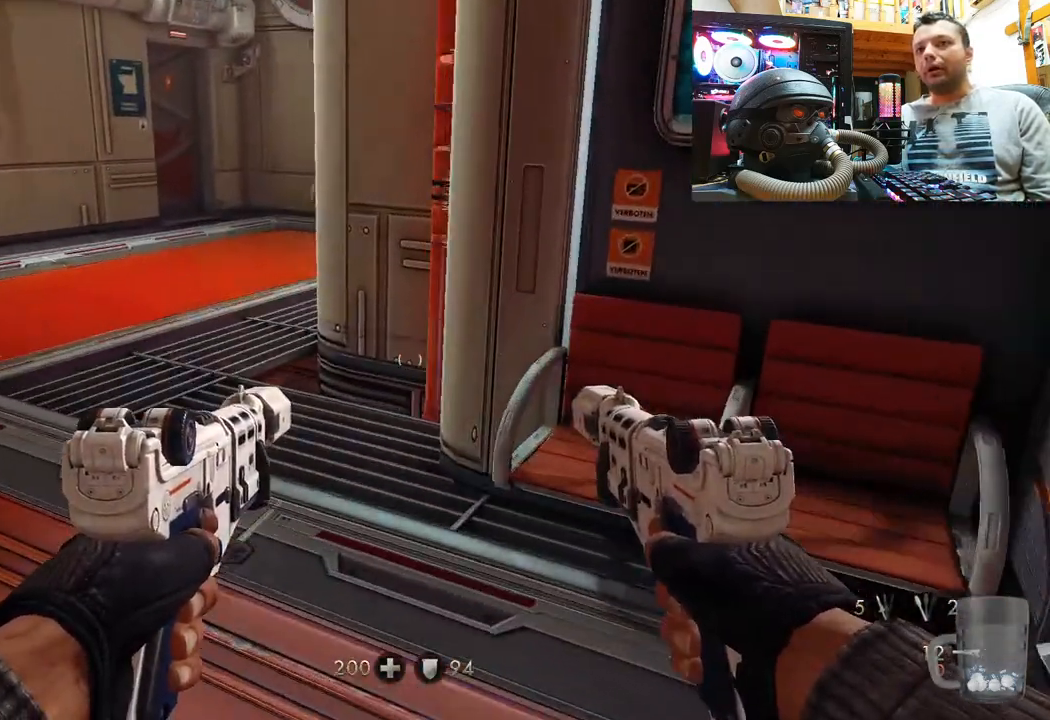
{"buttons": [], "left_stick": "up-left", "right_stick": "center", "events": [[83, "right_stick", "right"], [300, "right_stick", "center"]]}
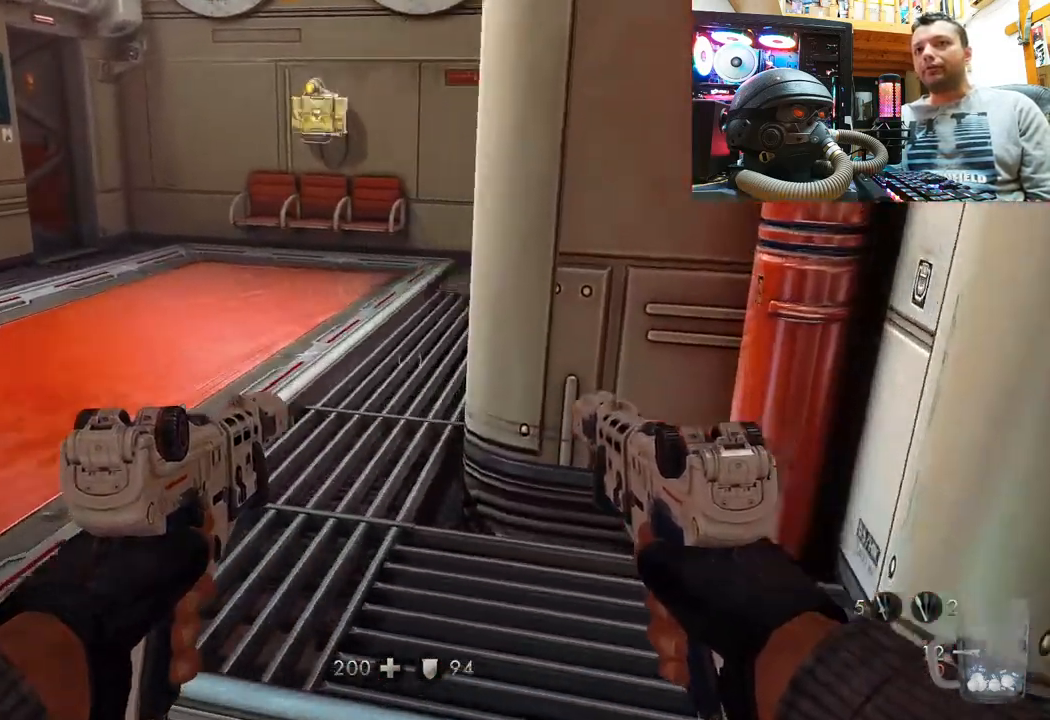
{"buttons": [], "left_stick": "up-left", "right_stick": "right", "events": [[117, "right_stick", "down-right"], [367, "right_stick", "right"]]}